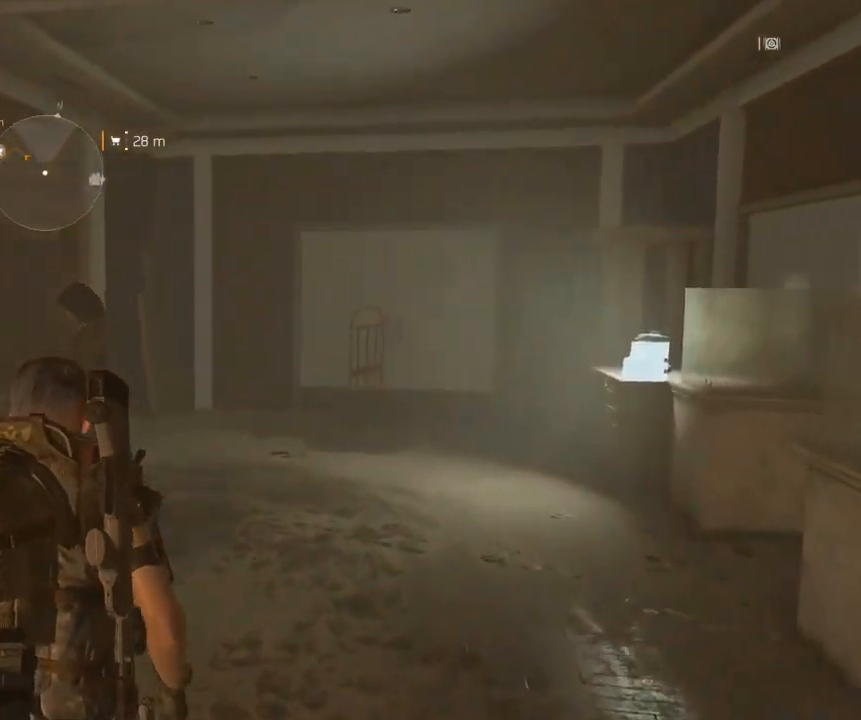
Gameplay with a controller (Xbox layout); each line is a JSON object with the inputs held at the frame after it. "events" lists button and stick changes between this image and that frame as [ms after this image, input, new state], when the widget could be followed in between. Not read: DPAD_DOWN DPAD_LEFT DPAD_RIGHT DPAD_UP HOME L1 L2 L3 R1 R2 R3 other_buttons right_stick.
{"buttons": [], "left_stick": "up-right", "events": [[83, "left_stick", "up-right"]]}
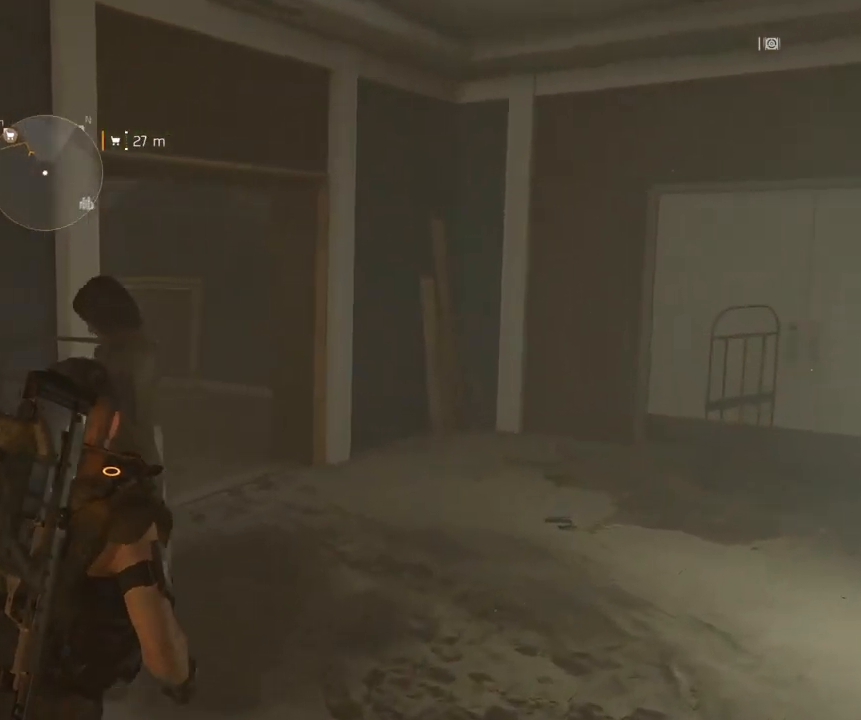
{"buttons": [], "left_stick": "center", "events": [[100, "left_stick", "center"]]}
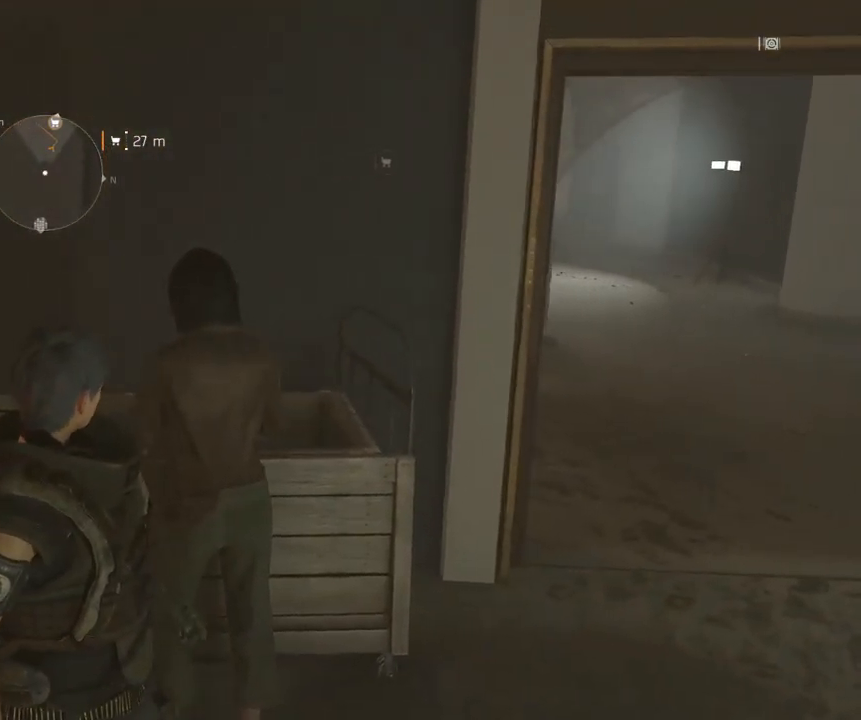
{"buttons": [], "left_stick": "right", "events": [[33, "left_stick", "right"]]}
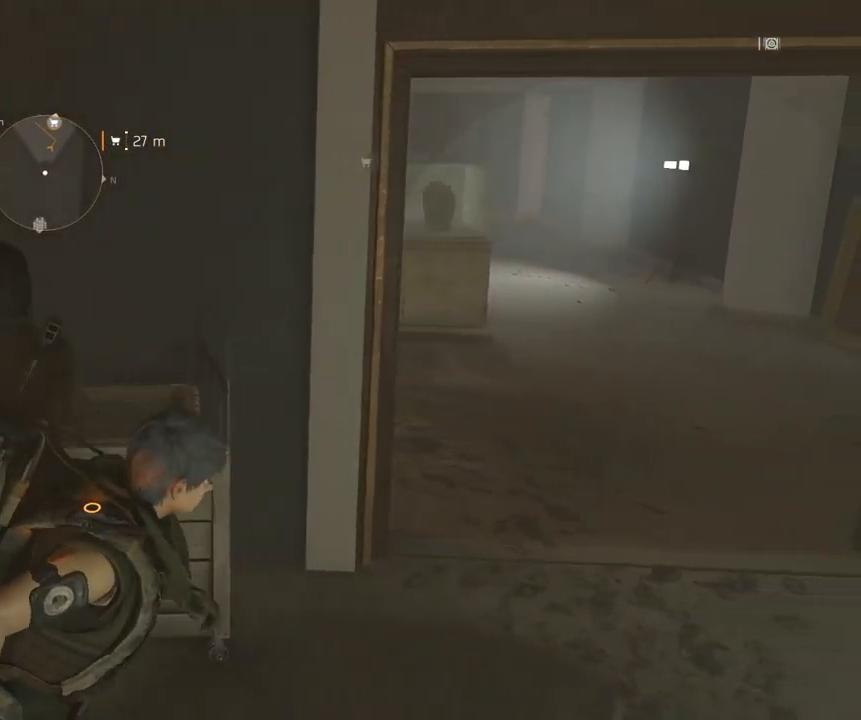
{"buttons": [], "left_stick": "up-right", "events": [[167, "left_stick", "up-right"]]}
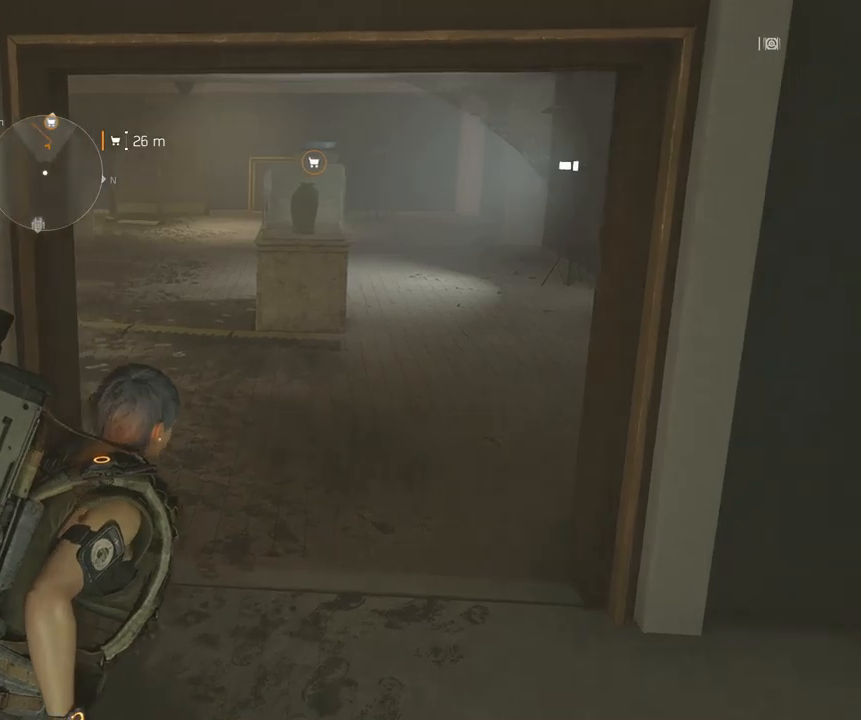
{"buttons": [], "left_stick": "up-right", "events": []}
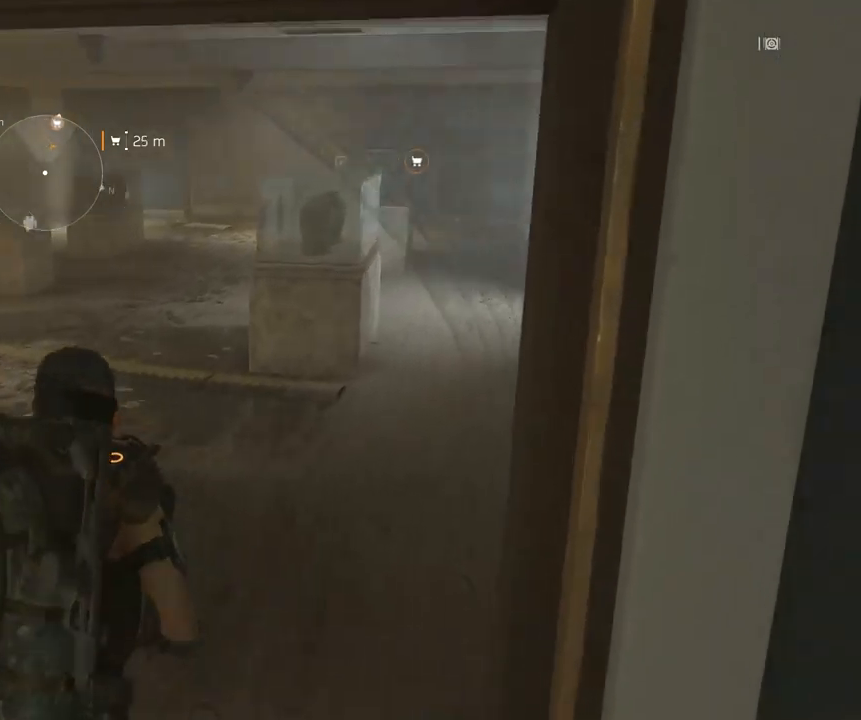
{"buttons": [], "left_stick": "up-right", "events": []}
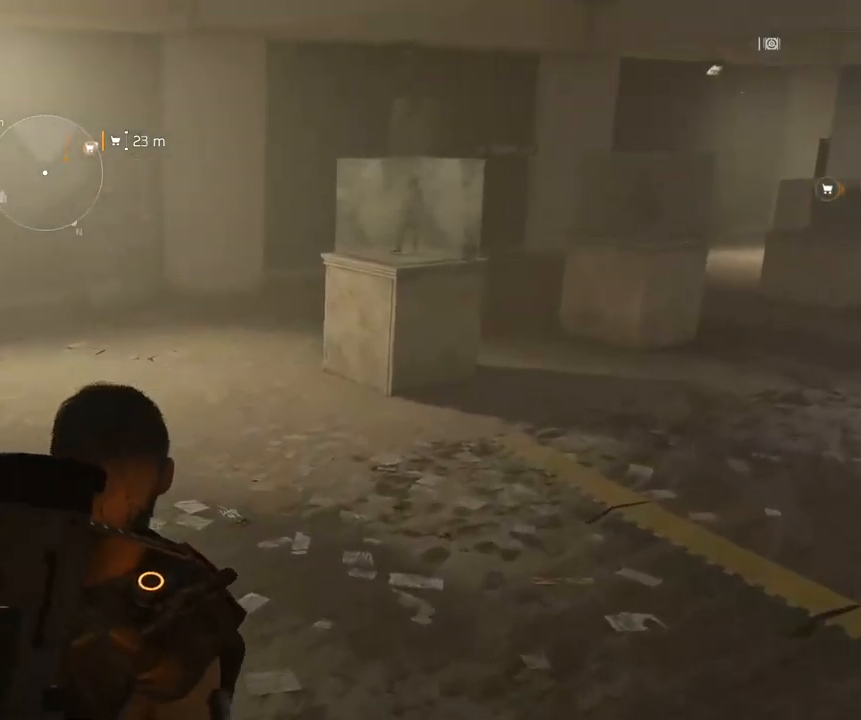
{"buttons": [], "left_stick": "up-right", "events": []}
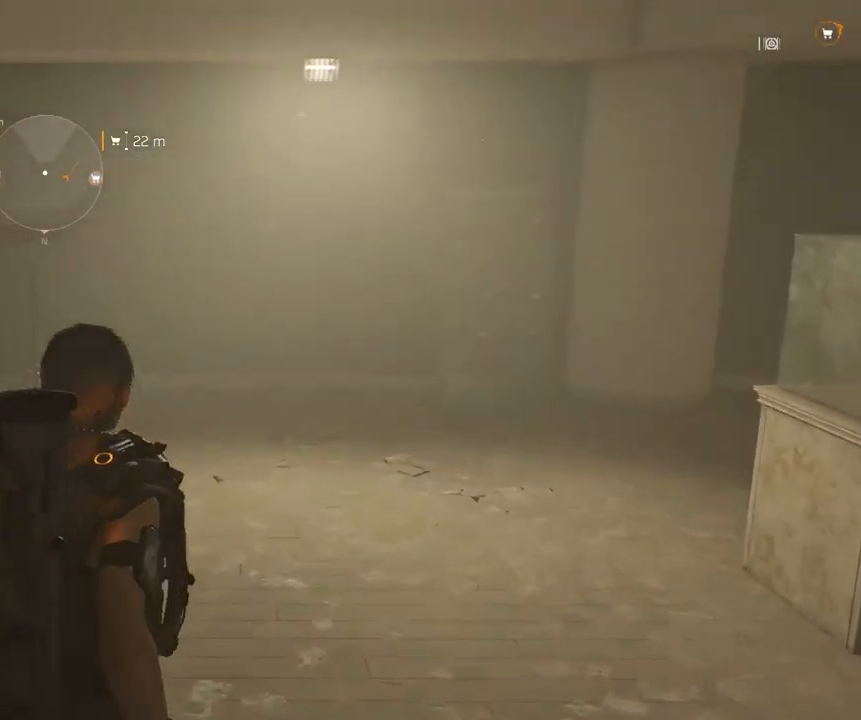
{"buttons": [], "left_stick": "up", "events": [[284, "left_stick", "up"]]}
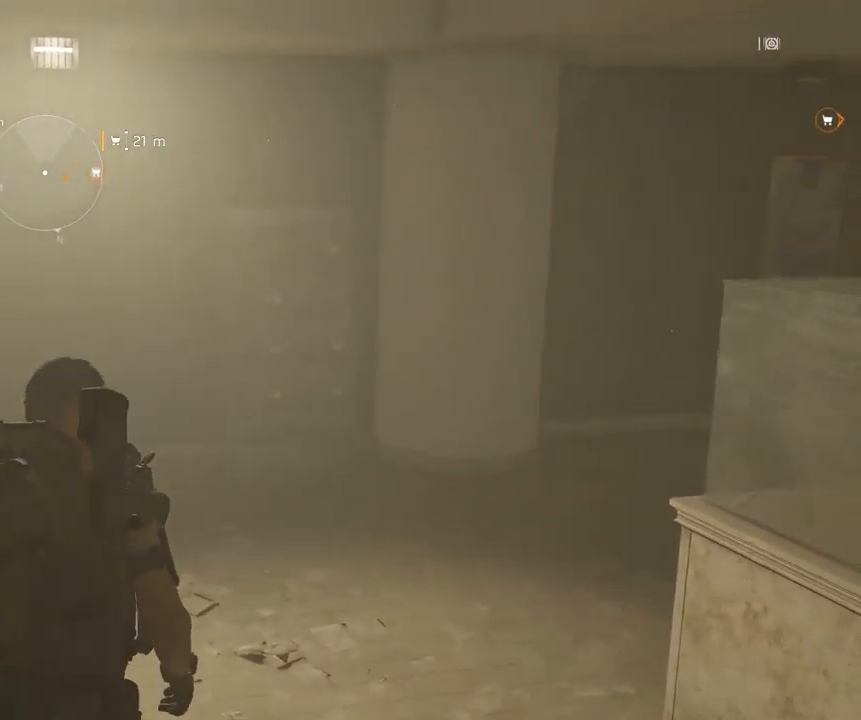
{"buttons": [], "left_stick": "up", "events": []}
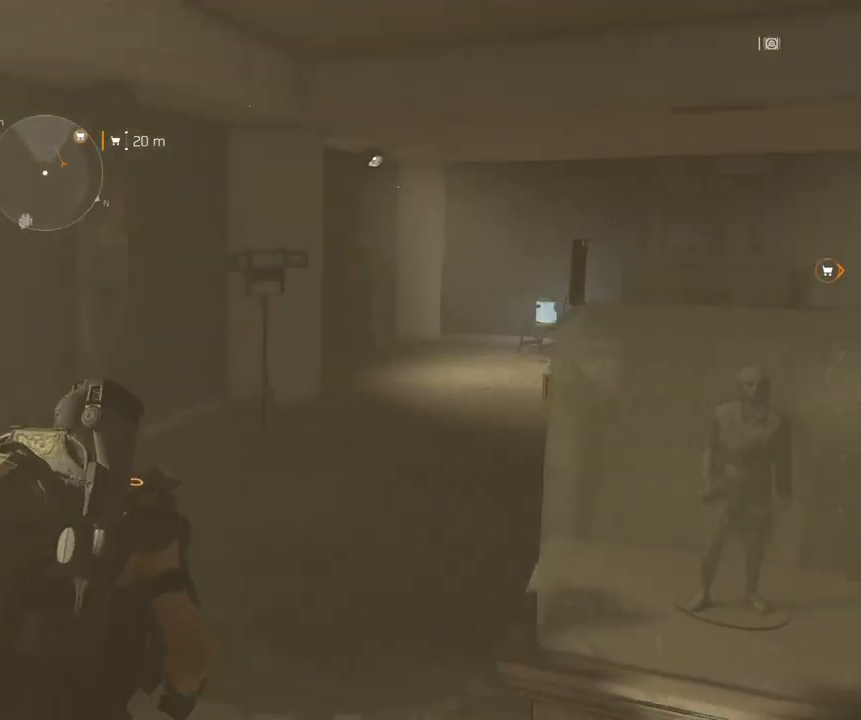
{"buttons": [], "left_stick": "up", "events": []}
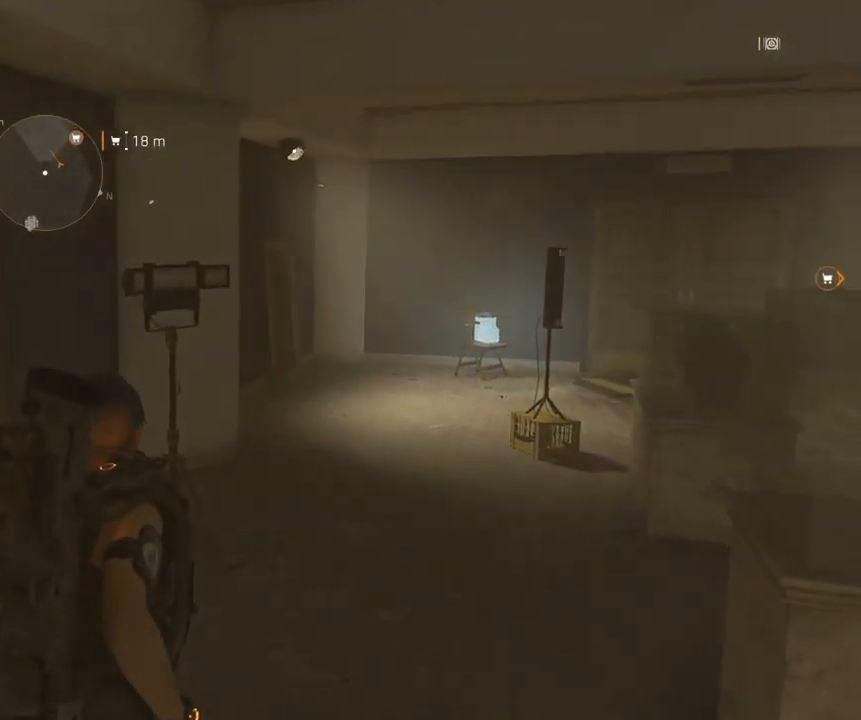
{"buttons": [], "left_stick": "up", "events": []}
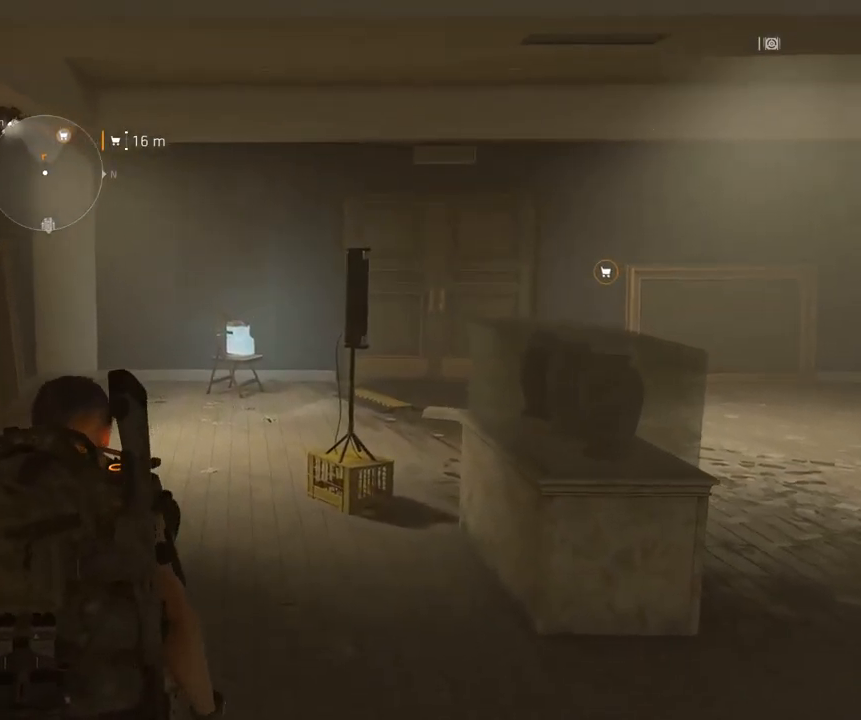
{"buttons": [], "left_stick": "up", "events": []}
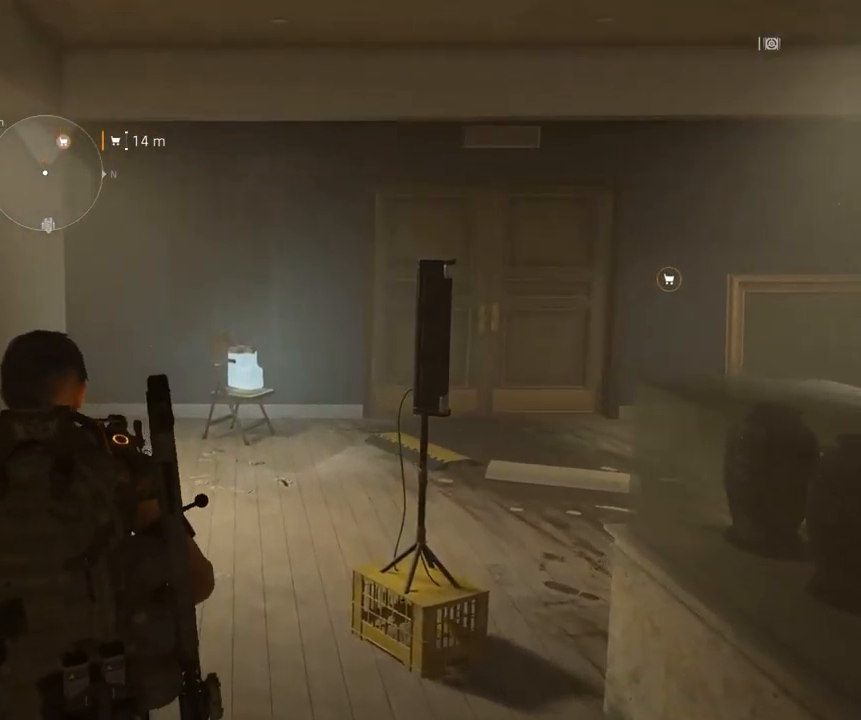
{"buttons": [], "left_stick": "up", "events": []}
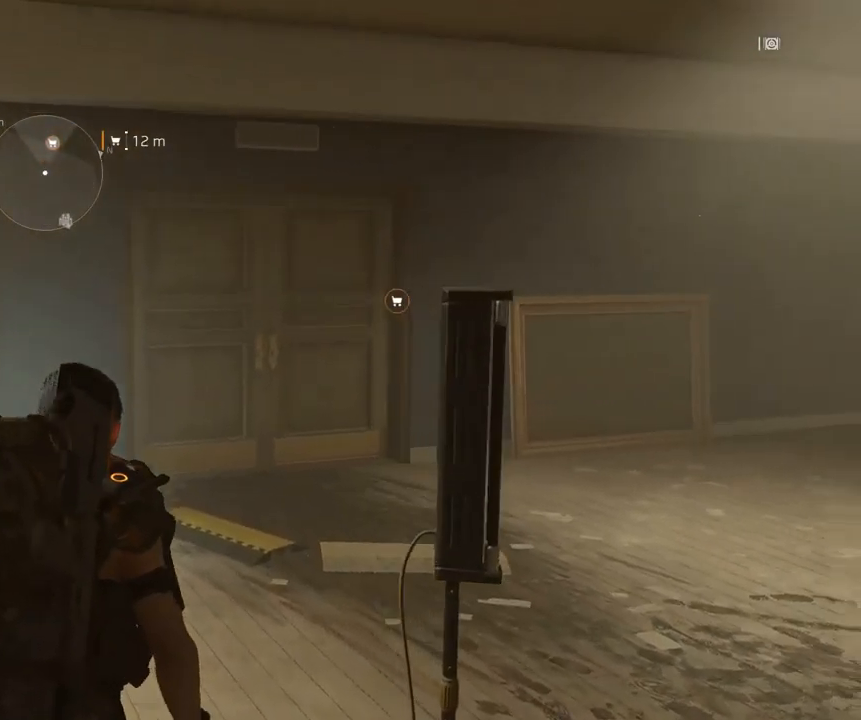
{"buttons": [], "left_stick": "up", "events": []}
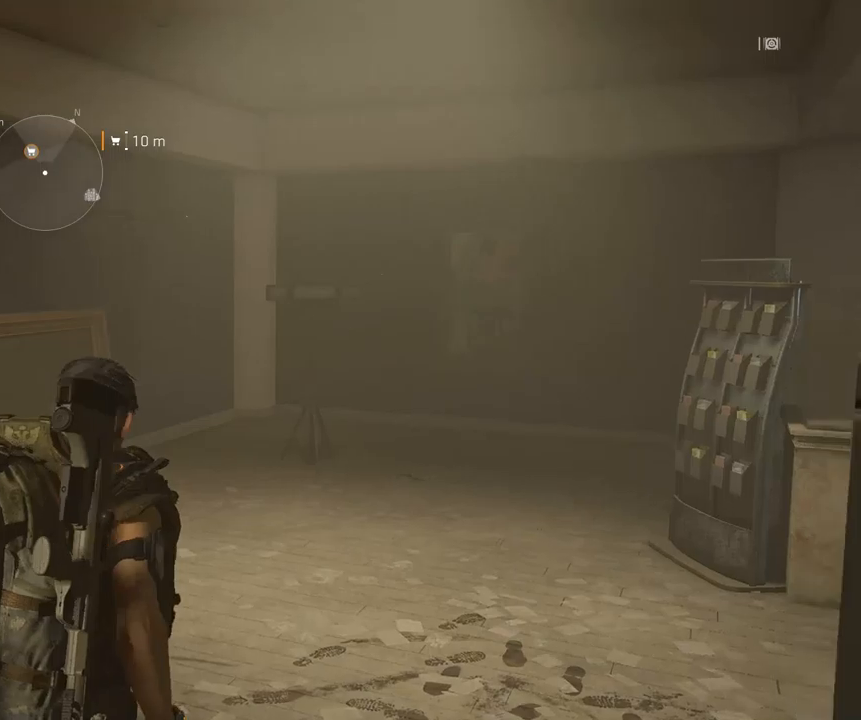
{"buttons": [], "left_stick": "up-left", "events": [[433, "left_stick", "up-left"]]}
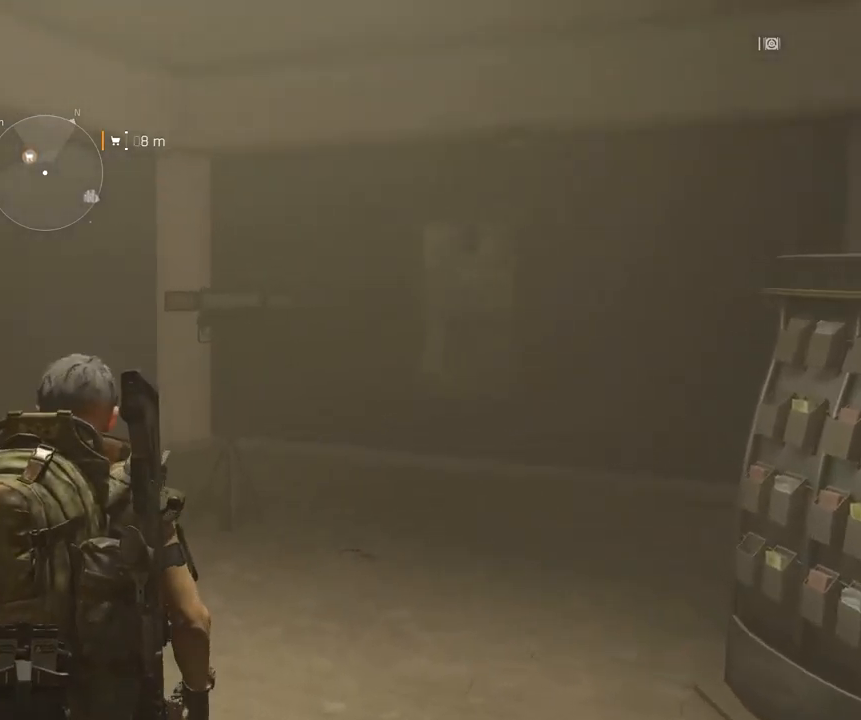
{"buttons": [], "left_stick": "up-left", "events": []}
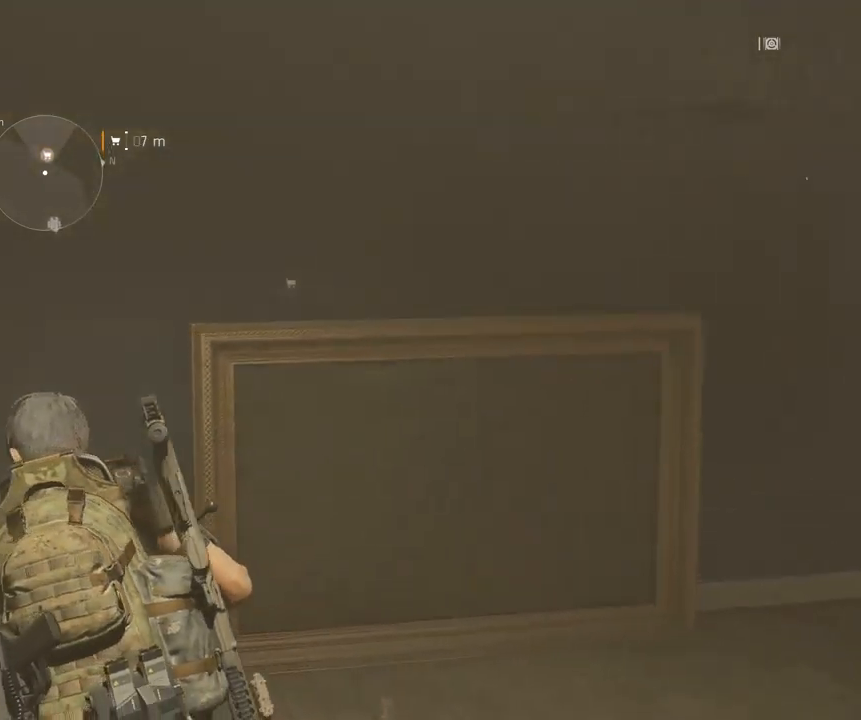
{"buttons": [], "left_stick": "center", "events": [[100, "left_stick", "left"], [333, "left_stick", "center"]]}
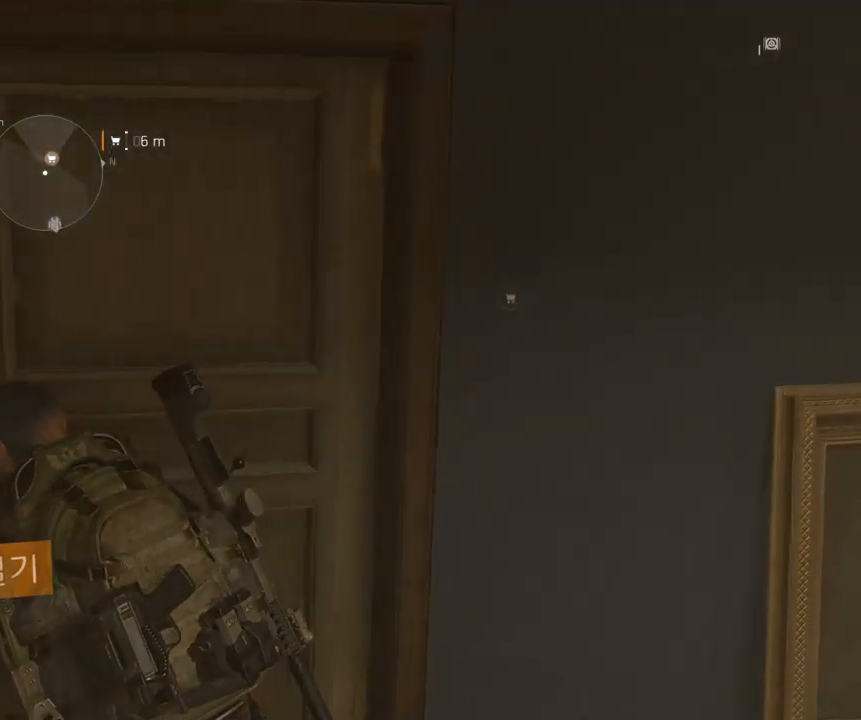
{"buttons": [], "left_stick": "center", "events": []}
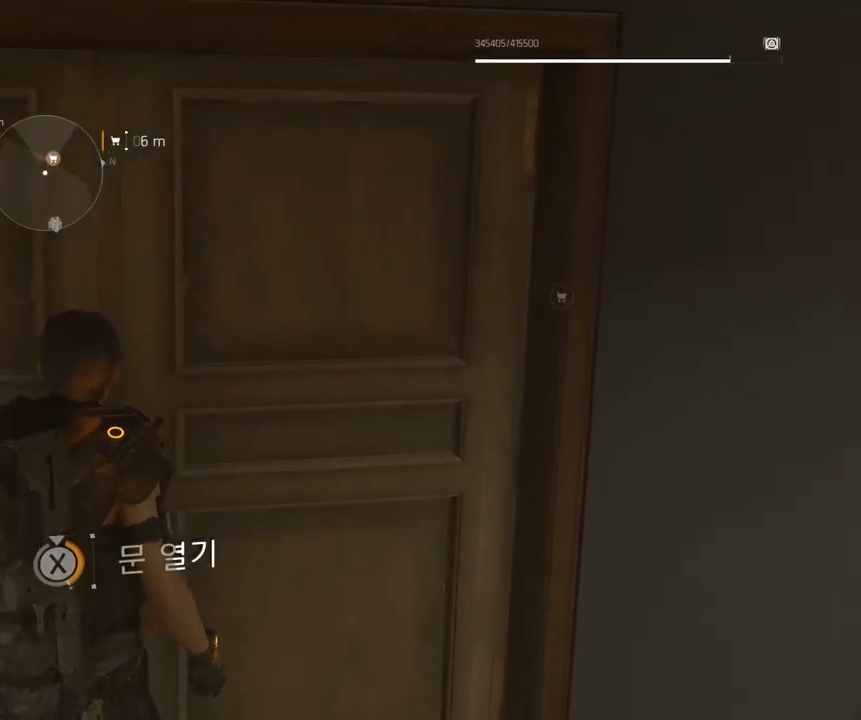
{"buttons": [], "left_stick": "center", "events": []}
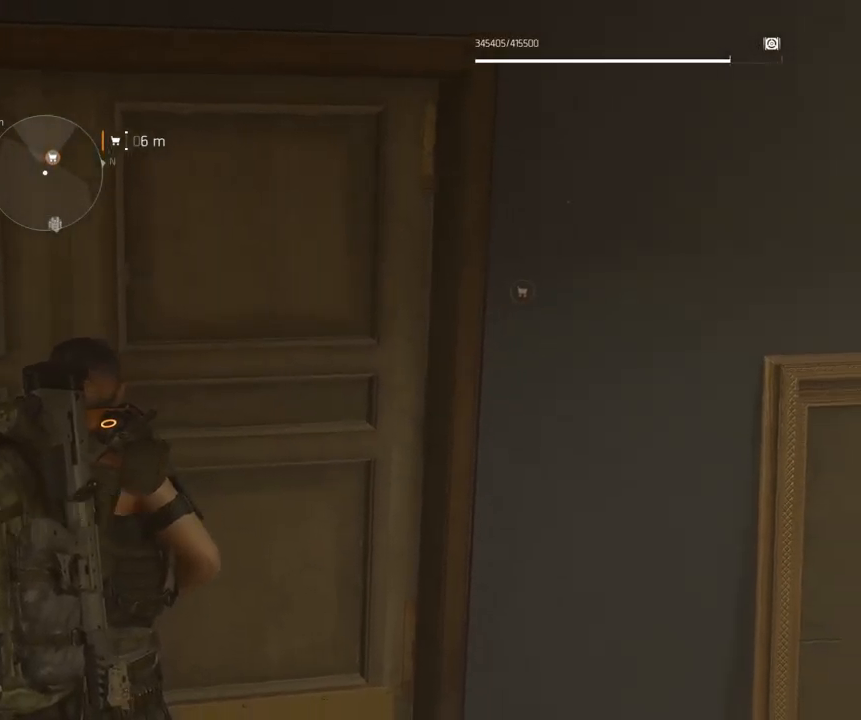
{"buttons": [], "left_stick": "up", "events": [[466, "left_stick", "up"]]}
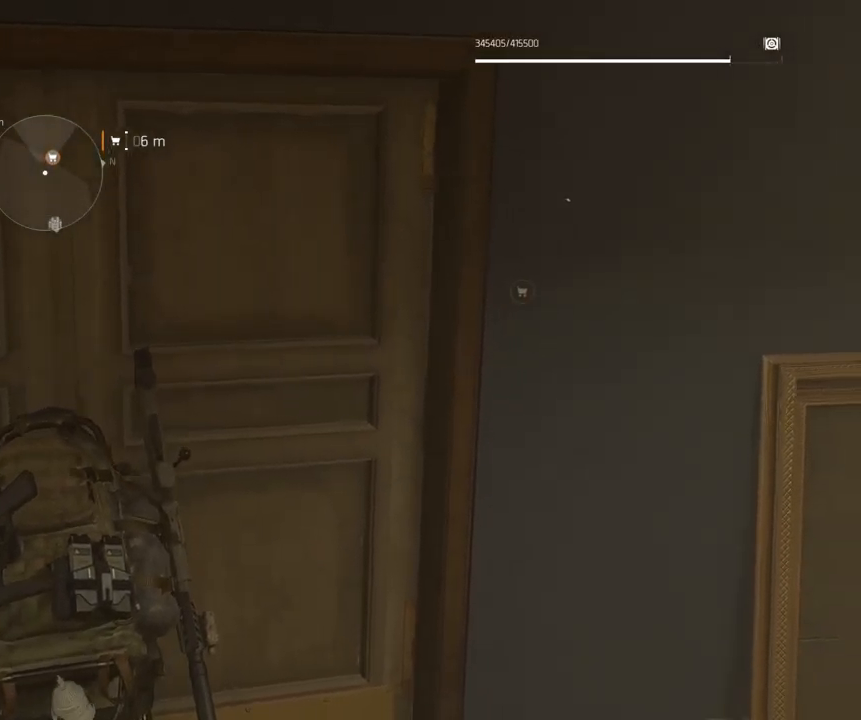
{"buttons": [], "left_stick": "up", "events": []}
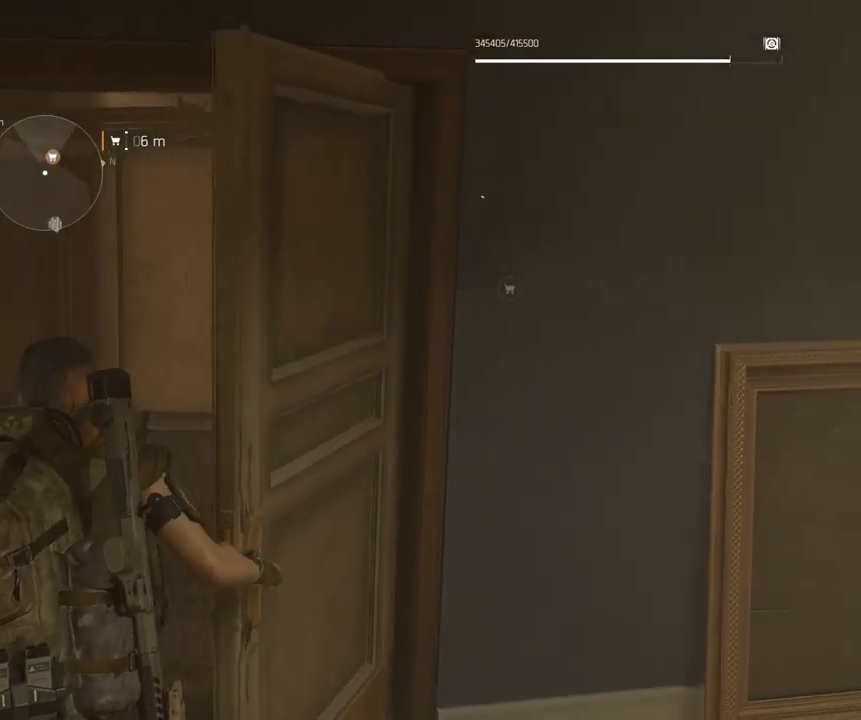
{"buttons": [], "left_stick": "up", "events": []}
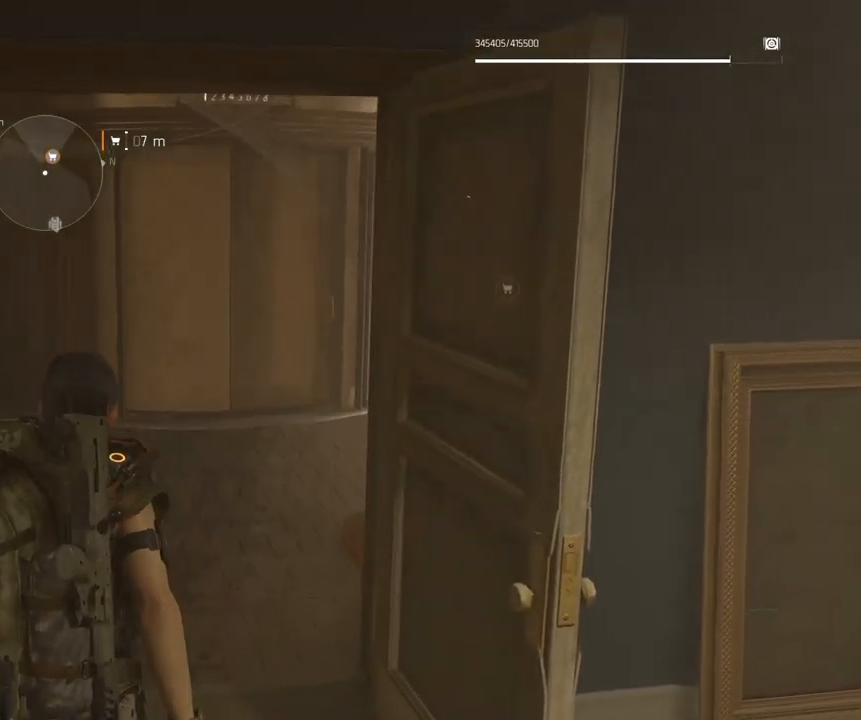
{"buttons": [], "left_stick": "up", "events": []}
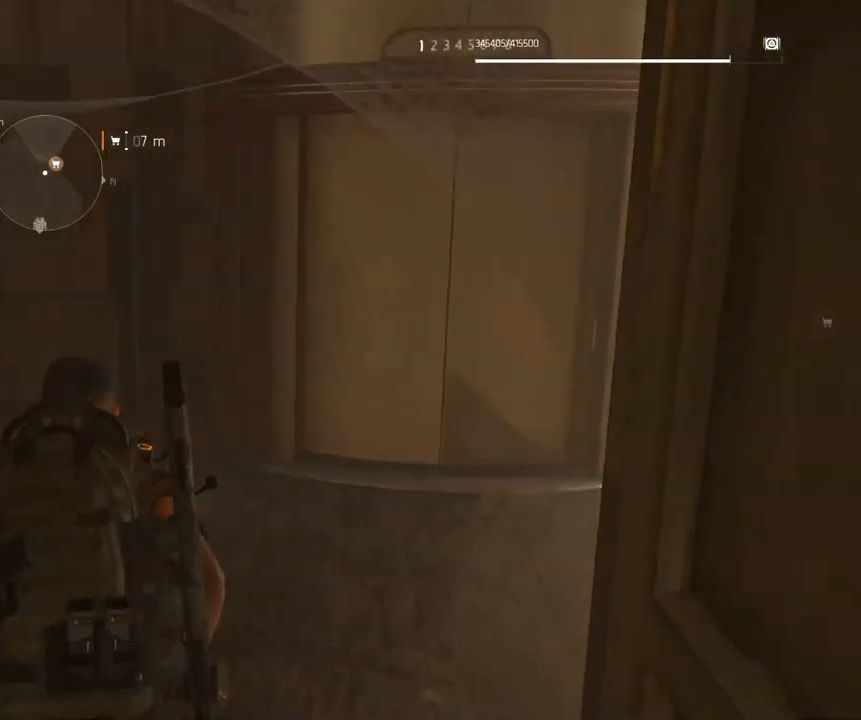
{"buttons": [], "left_stick": "up", "events": []}
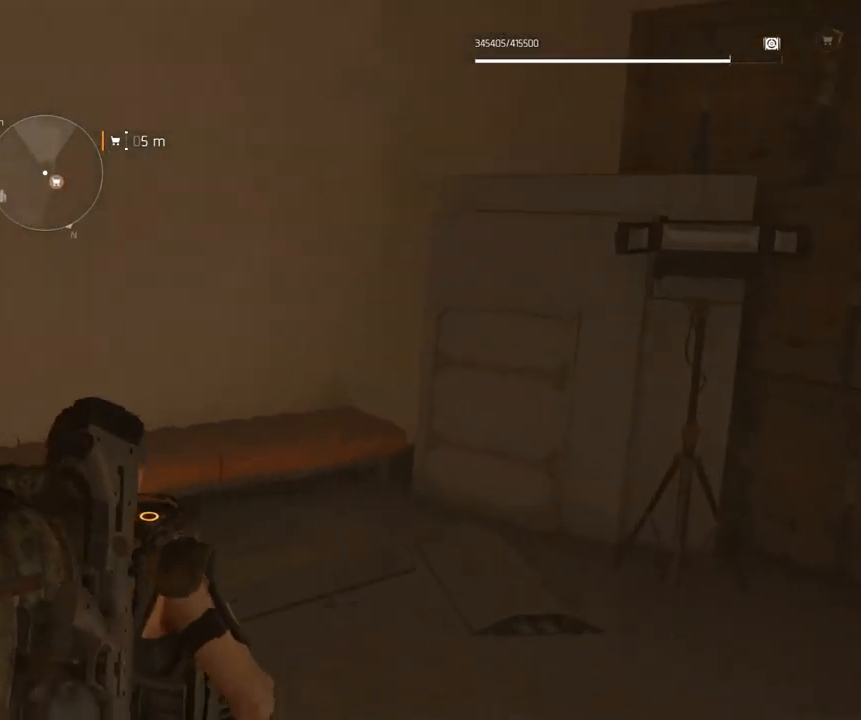
{"buttons": [], "left_stick": "up-right", "events": [[350, "left_stick", "up-right"]]}
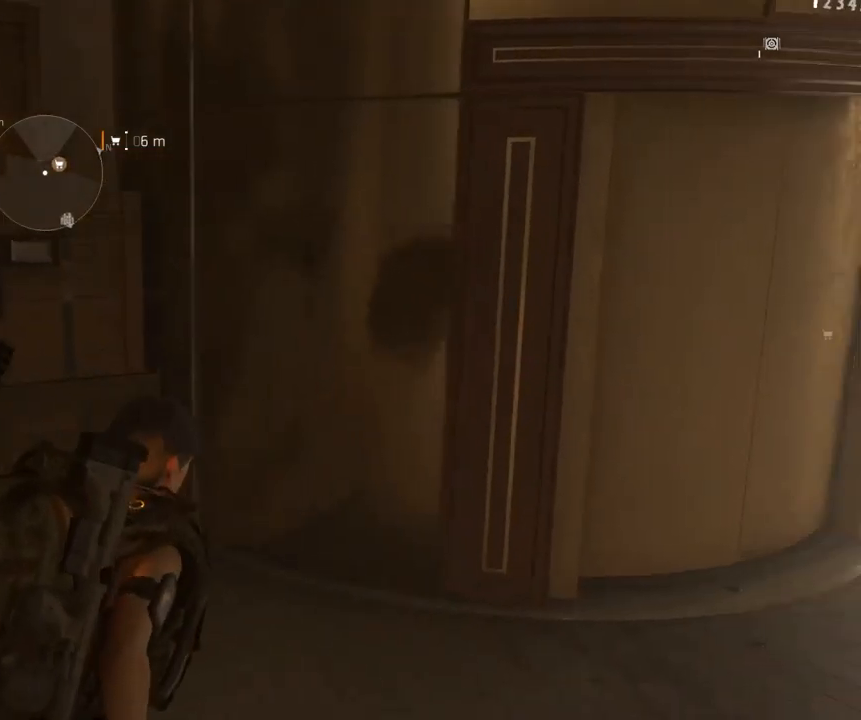
{"buttons": [], "left_stick": "up-right", "events": []}
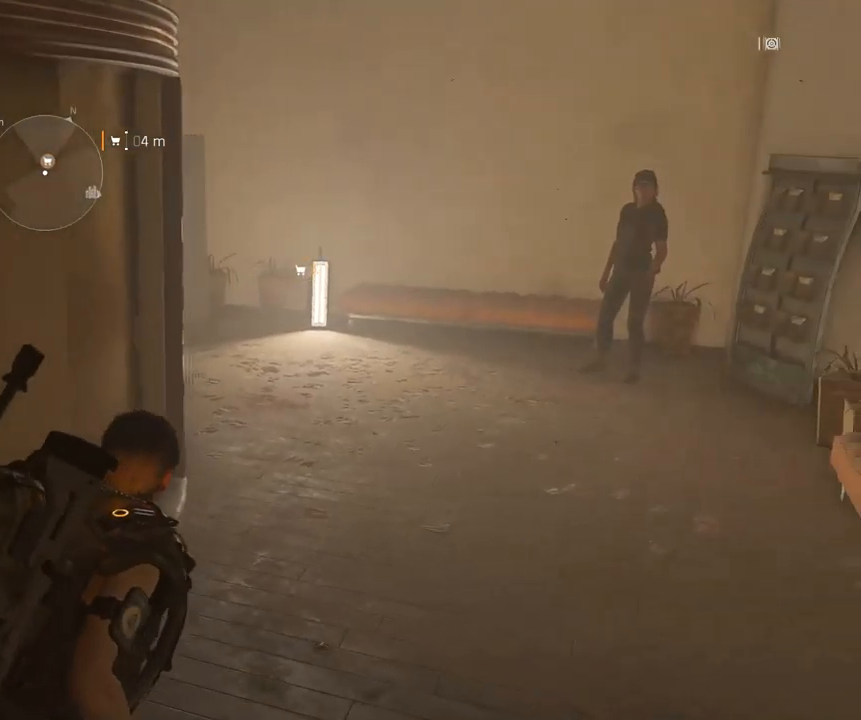
{"buttons": [], "left_stick": "up-right", "events": []}
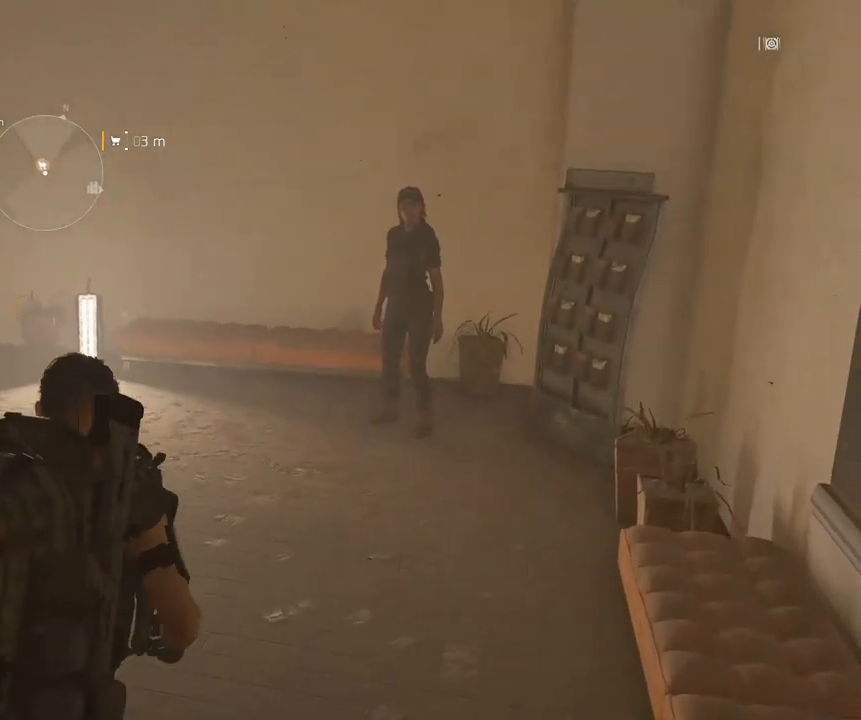
{"buttons": [], "left_stick": "up"}
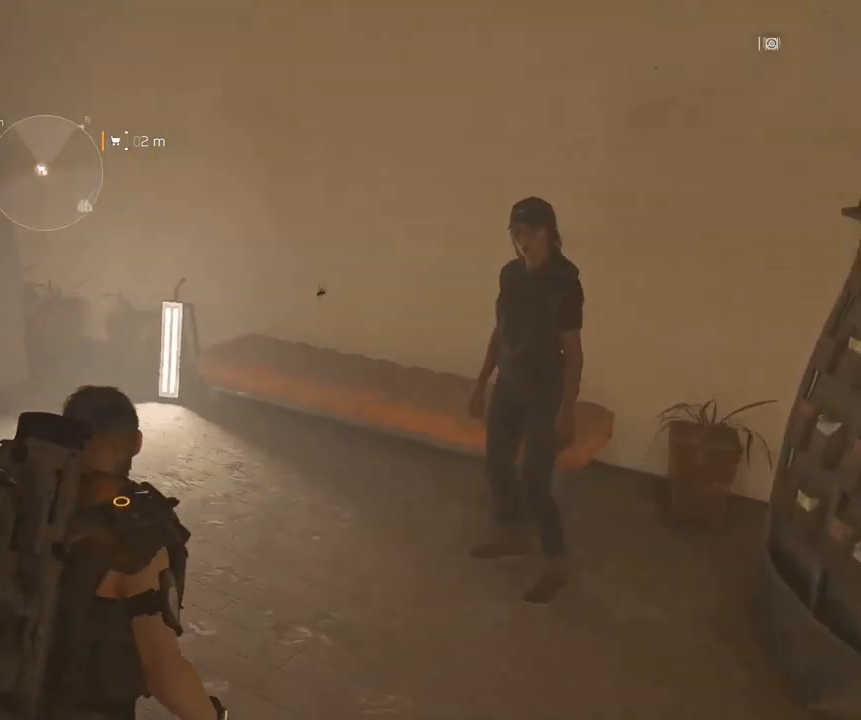
{"buttons": [], "left_stick": "center", "events": [[417, "left_stick", "center"]]}
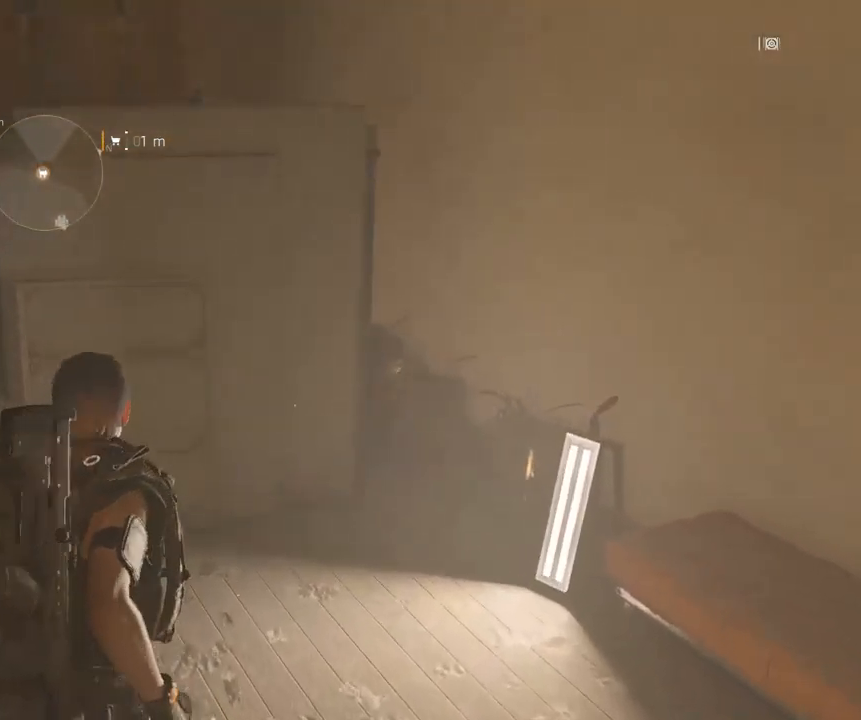
{"buttons": [], "left_stick": "right", "events": [[167, "left_stick", "right"]]}
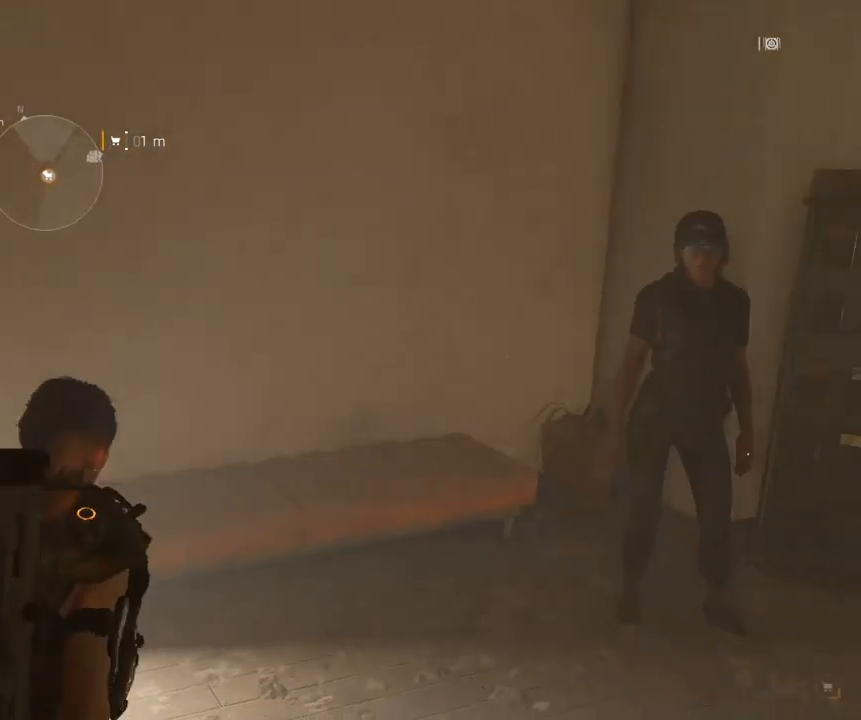
{"buttons": [], "left_stick": "center", "events": [[283, "left_stick", "up"], [450, "left_stick", "center"]]}